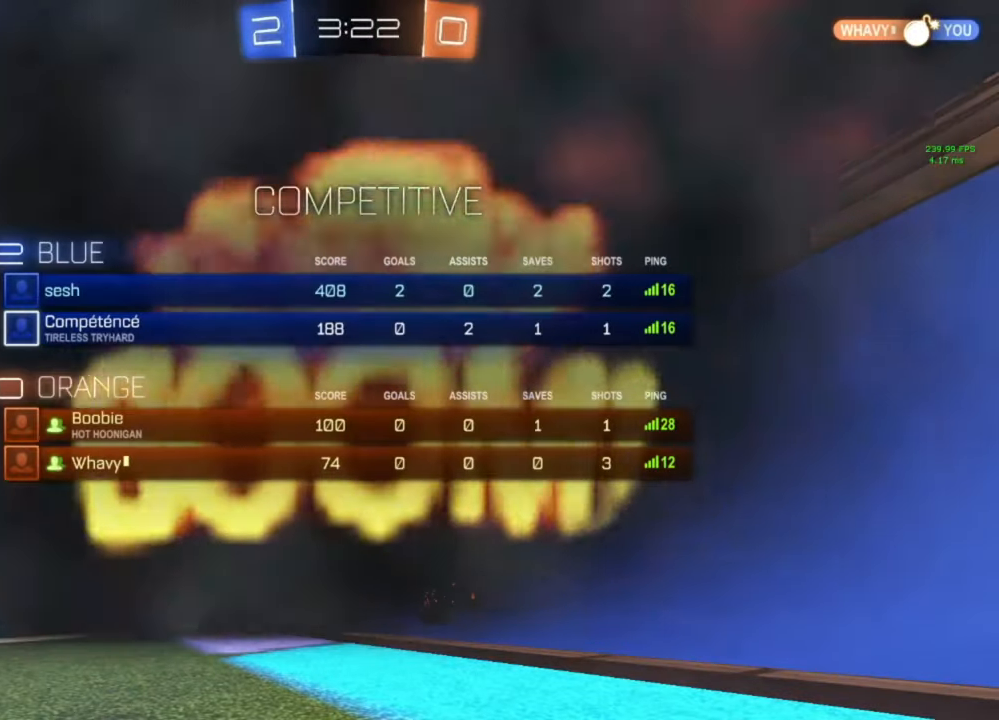
Gameplay with a controller (Xbox layout); each line is a JSON object with the inputs held at the frame after it. "events" lists button and stick changes between this image and that frame as [ms after this image, input, new state], when the widget could be followed in between.
{"buttons": [], "left_stick": "center", "right_stick": "center", "events": [[33, "L3", "down"], [100, "L3", "up"]]}
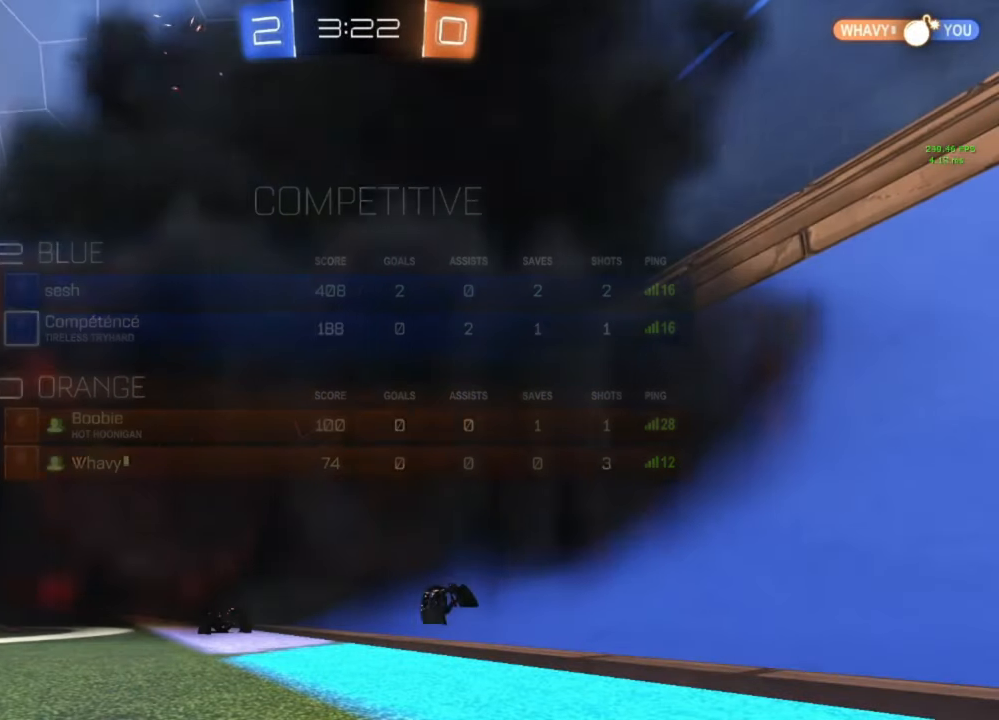
{"buttons": [], "left_stick": "center", "right_stick": "center", "events": []}
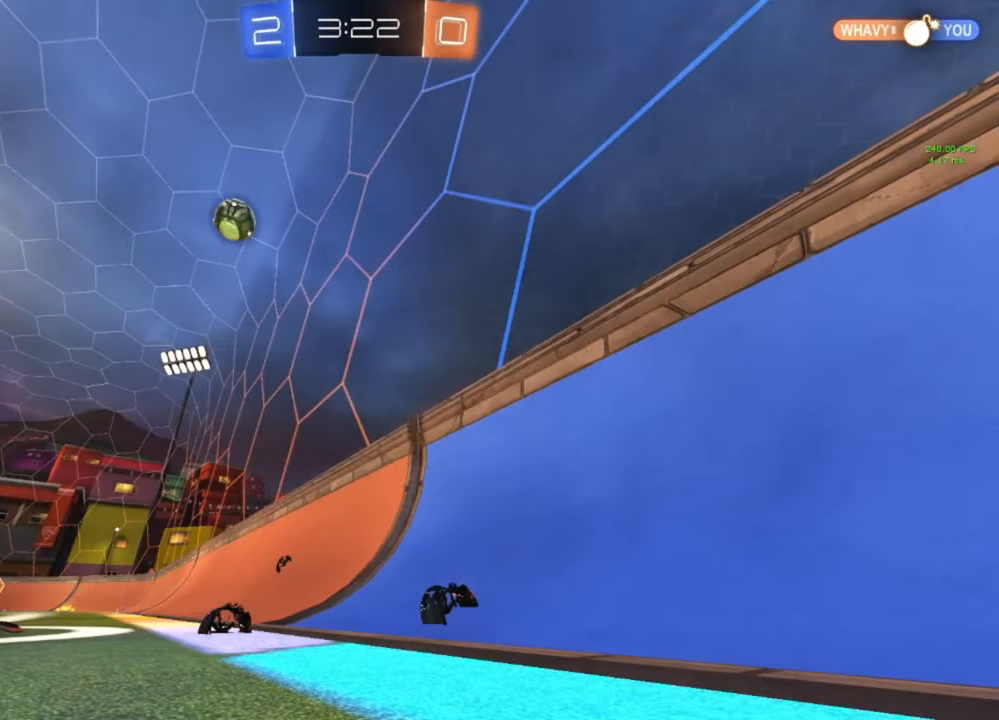
{"buttons": ["Y", "R2"], "left_stick": "center", "right_stick": "center", "events": [[400, "R2", "down"], [500, "Y", "down"]]}
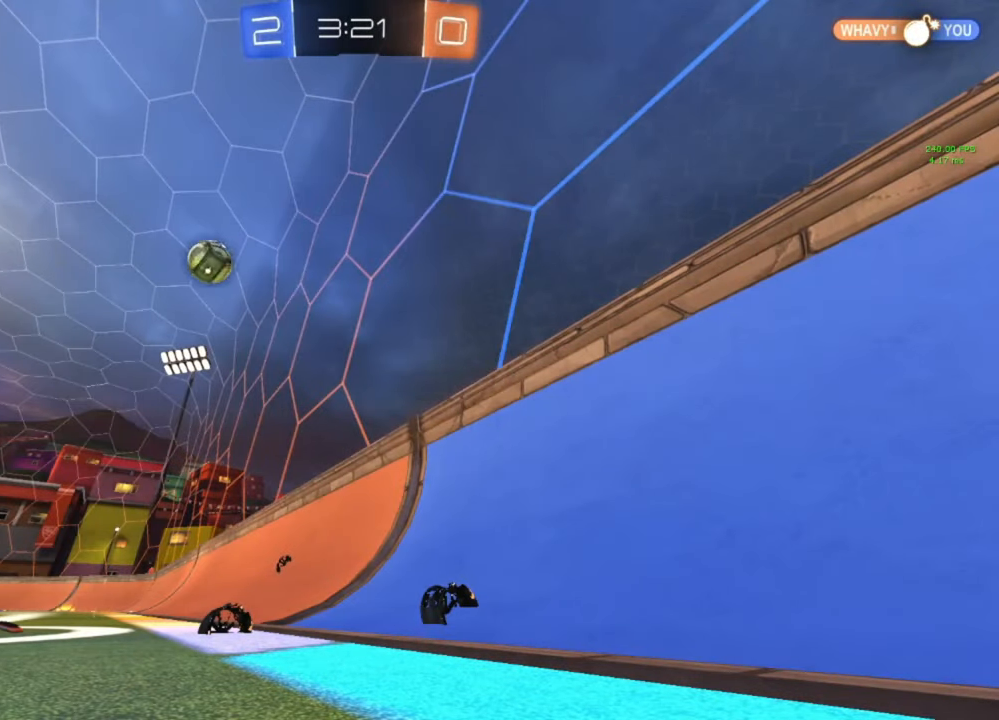
{"buttons": ["R2"], "left_stick": "right", "right_stick": "center", "events": [[33, "Y", "up"], [233, "left_stick", "right"]]}
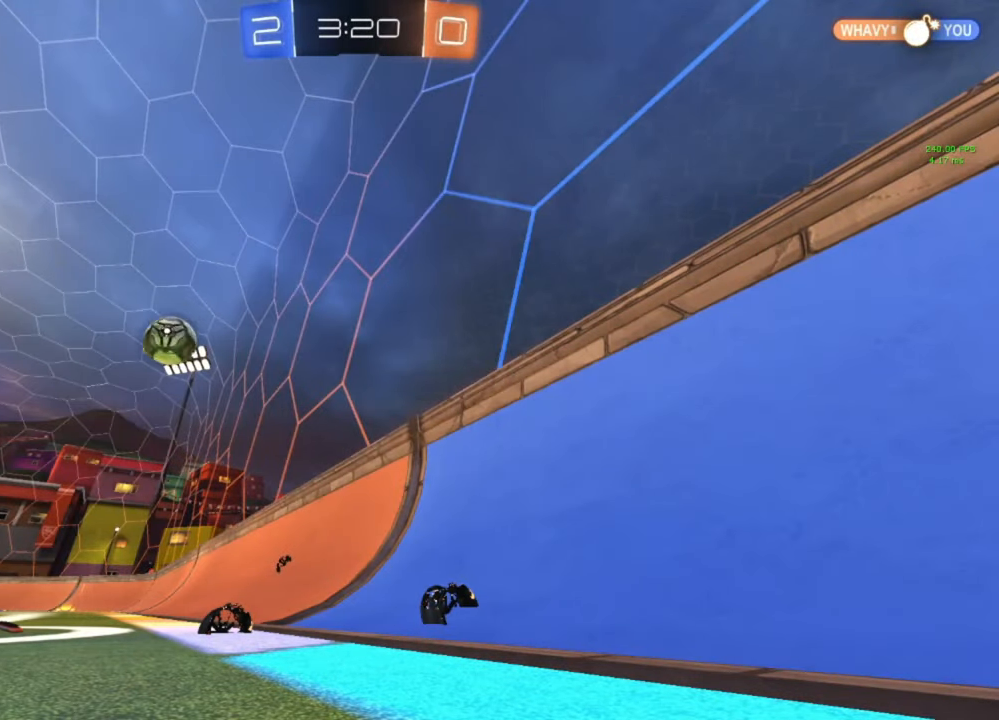
{"buttons": ["R2"], "left_stick": "left", "right_stick": "center", "events": [[100, "left_stick", "center"], [200, "left_stick", "left"]]}
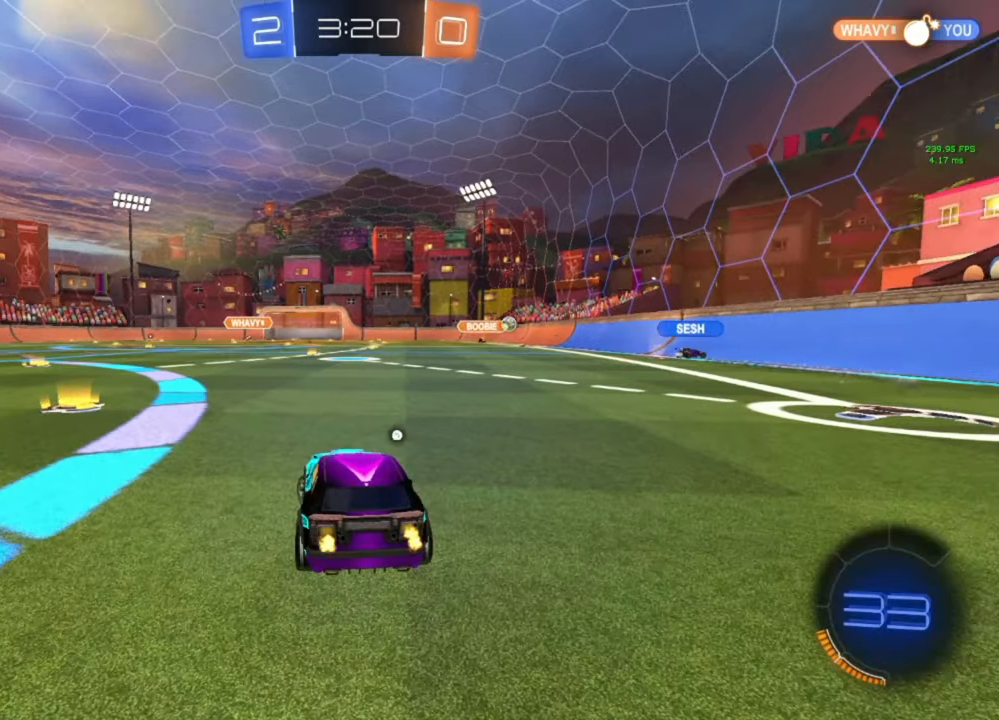
{"buttons": ["R2"], "left_stick": "right", "right_stick": "center", "events": [[167, "Y", "down"], [300, "Y", "up"], [433, "left_stick", "center"], [500, "left_stick", "right"]]}
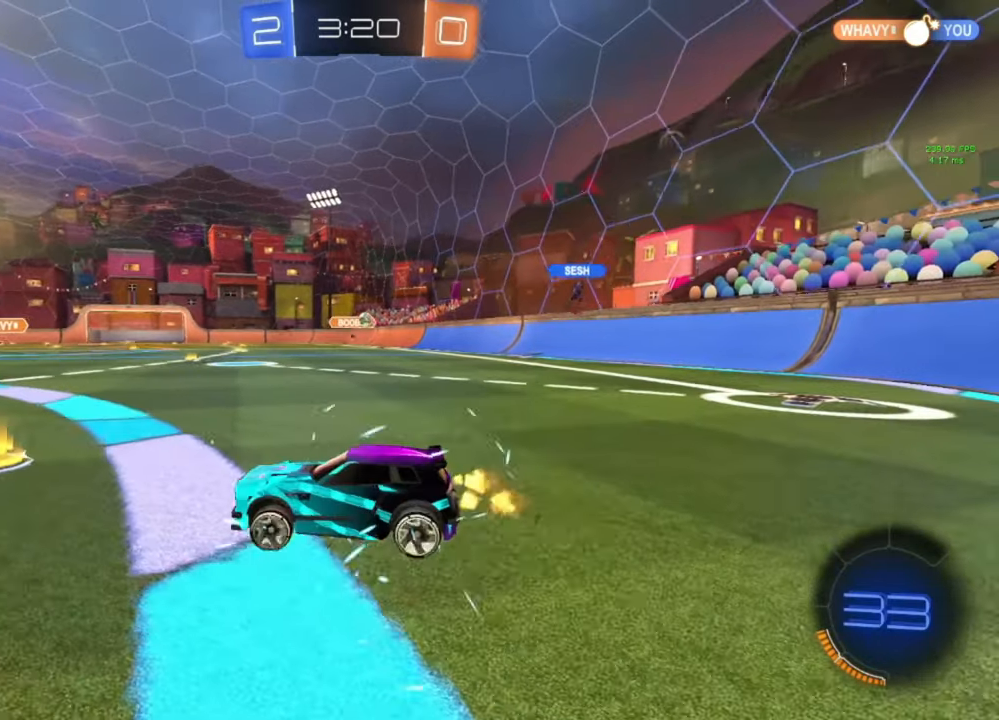
{"buttons": ["R2"], "left_stick": "left", "right_stick": "center", "events": [[67, "R2", "up"], [167, "left_stick", "center"], [300, "R2", "down"], [300, "left_stick", "right"], [500, "left_stick", "left"]]}
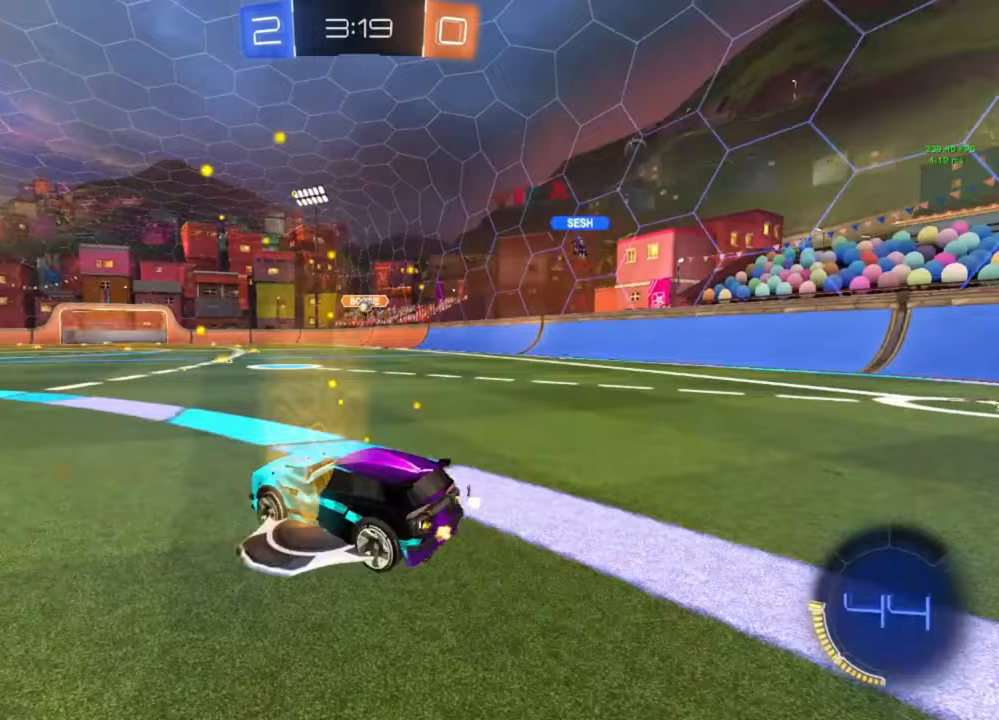
{"buttons": ["R2"], "left_stick": "center", "right_stick": "center", "events": [[67, "left_stick", "center"], [167, "Y", "down"], [300, "Y", "up"]]}
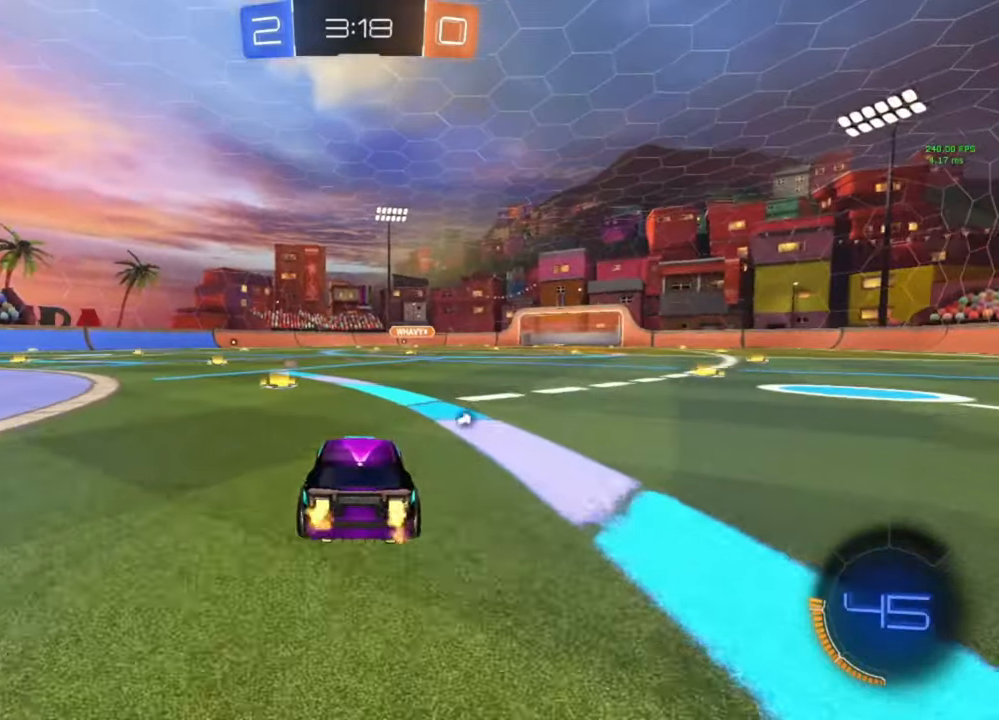
{"buttons": ["Y", "R2"], "left_stick": "center", "right_stick": "center", "events": [[33, "left_stick", "left"], [67, "Y", "down"], [133, "Y", "up"], [133, "left_stick", "center"], [267, "left_stick", "left"], [367, "left_stick", "center"], [500, "Y", "down"]]}
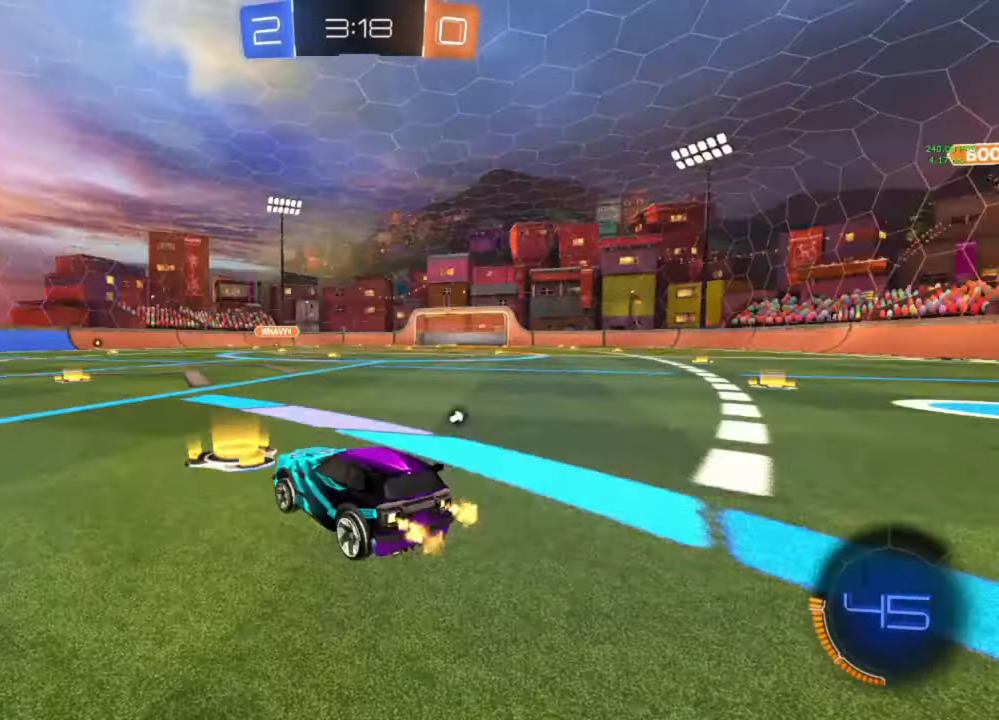
{"buttons": ["R2"], "left_stick": "left", "right_stick": "center", "events": [[100, "Y", "up"], [400, "Y", "down"], [467, "Y", "up"], [500, "left_stick", "left"]]}
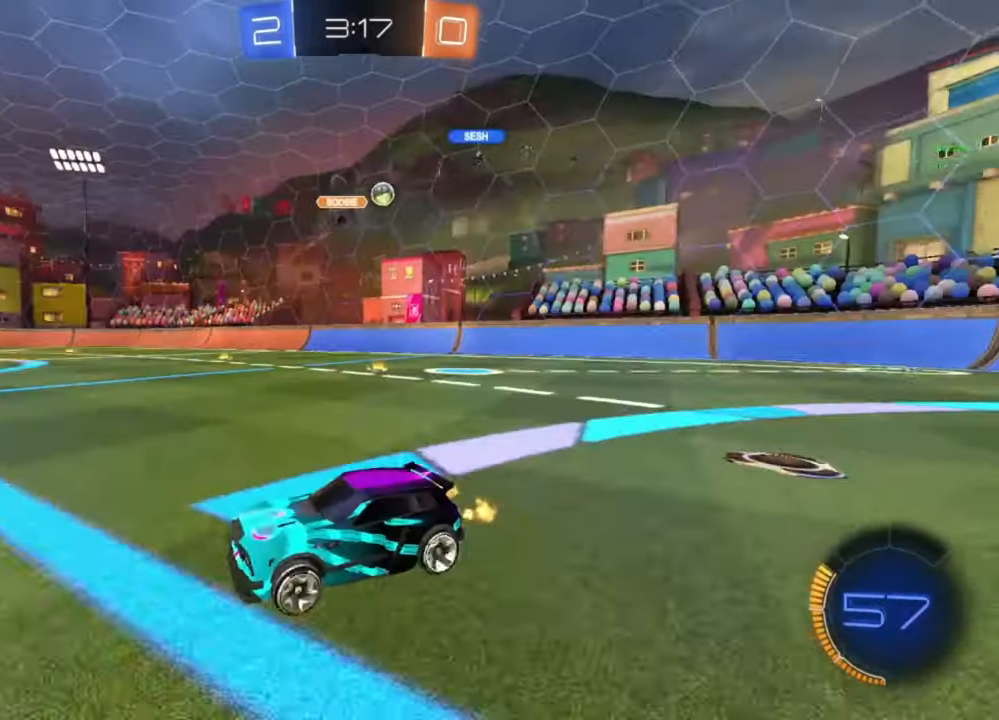
{"buttons": ["R2"], "left_stick": "left", "right_stick": "center", "events": [[100, "L1", "down"], [233, "L1", "up"]]}
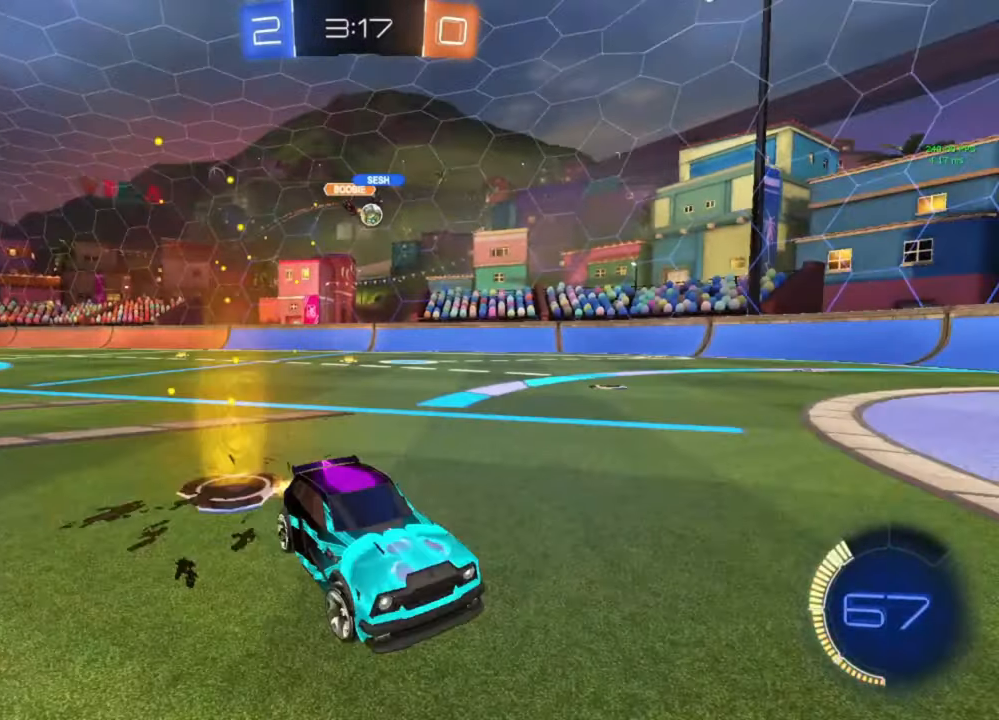
{"buttons": ["R2"], "left_stick": "center", "right_stick": "center", "events": [[367, "left_stick", "center"]]}
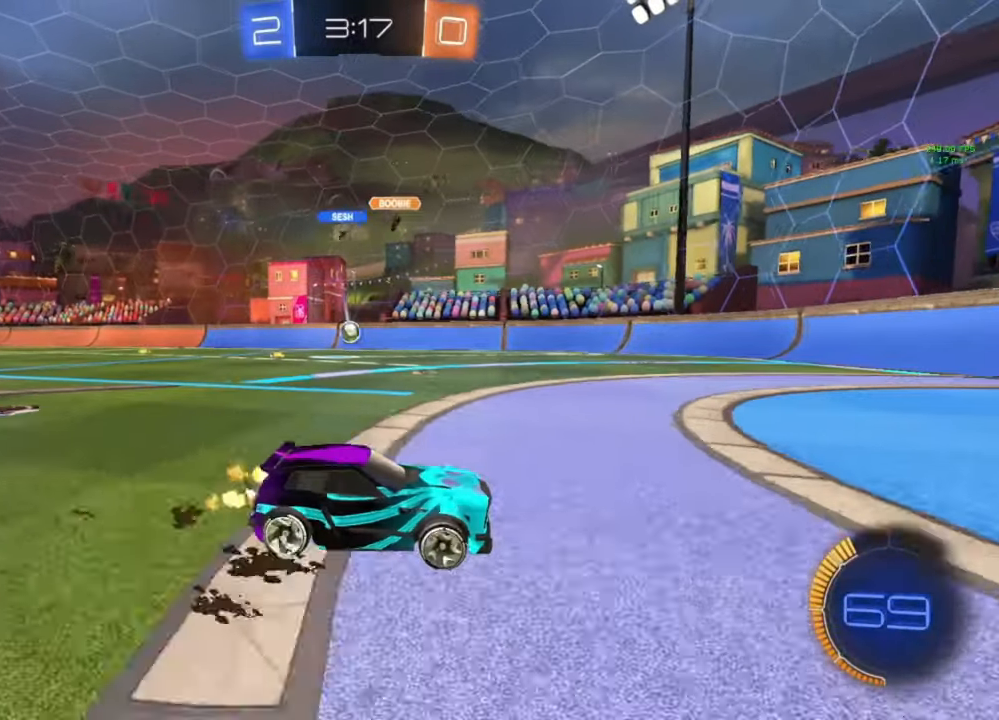
{"buttons": ["L1"], "left_stick": "left", "right_stick": "center", "events": [[233, "R2", "up"], [233, "left_stick", "left"], [267, "L1", "down"]]}
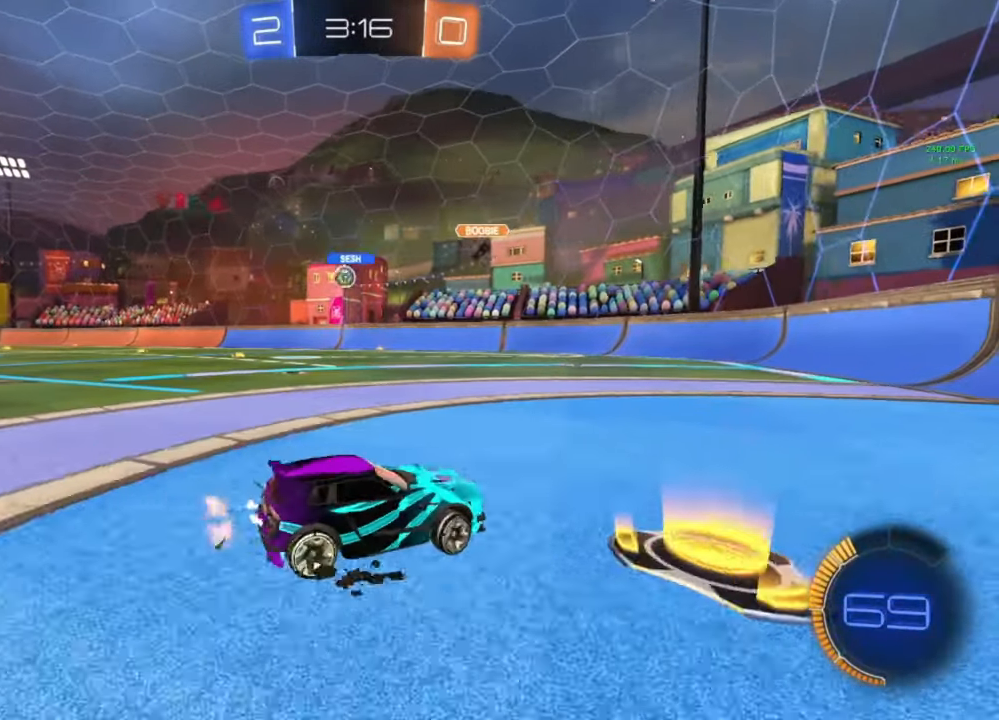
{"buttons": ["A", "B", "R2"], "left_stick": "down-left", "right_stick": "center", "events": [[67, "L1", "up"], [333, "R2", "down"], [467, "A", "down"], [467, "B", "down"], [467, "left_stick", "down-left"]]}
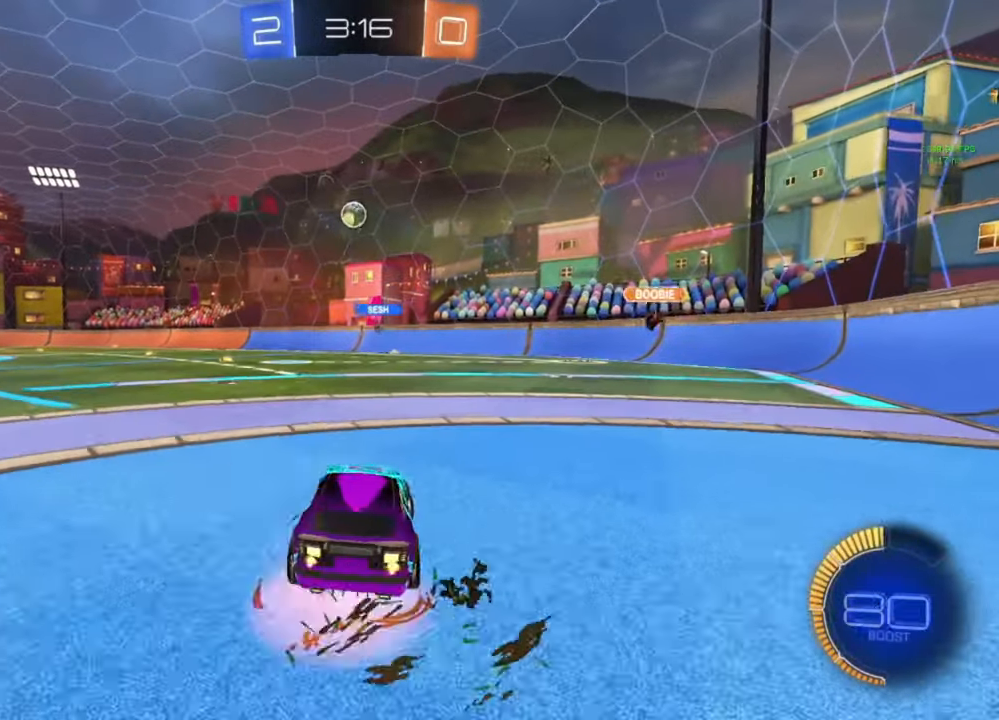
{"buttons": ["B", "R1"], "left_stick": "down", "right_stick": "center", "events": [[33, "R2", "up"], [67, "A", "up"], [67, "B", "up"], [133, "A", "down"], [133, "B", "down"], [167, "left_stick", "down"], [233, "A", "up"], [267, "B", "up"], [367, "B", "down"], [367, "R1", "down"]]}
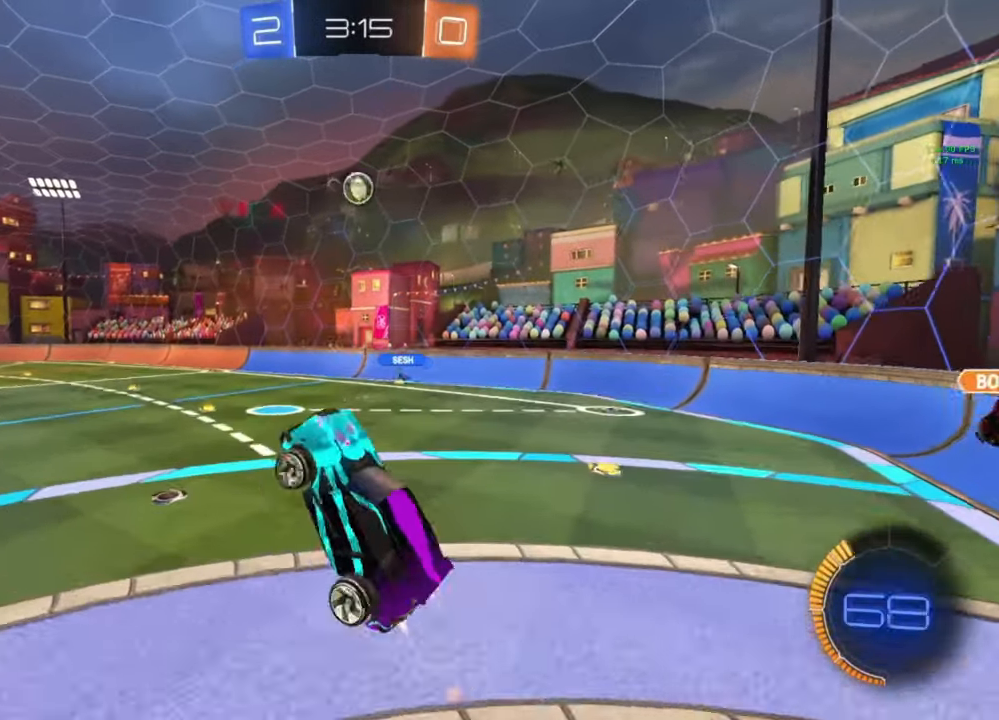
{"buttons": ["B", "R1"], "left_stick": "left", "right_stick": "center", "events": [[100, "left_stick", "up-right"], [333, "left_stick", "left"]]}
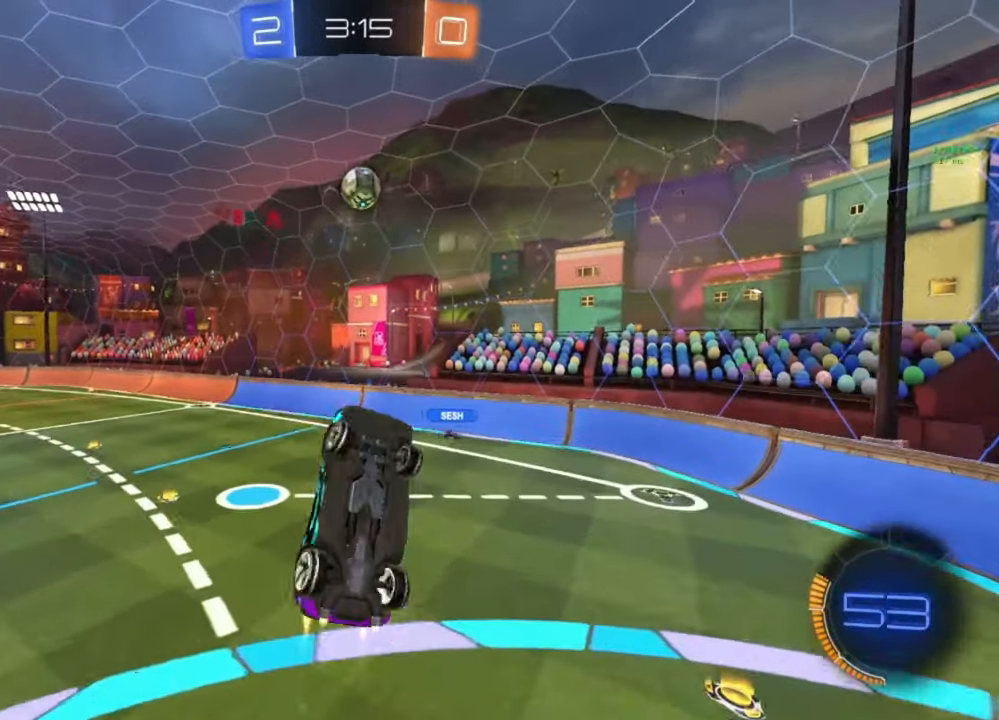
{"buttons": ["B", "R1"], "left_stick": "up-right", "right_stick": "center", "events": [[100, "left_stick", "up-left"], [300, "left_stick", "up-right"], [333, "R1", "up"], [467, "R1", "down"]]}
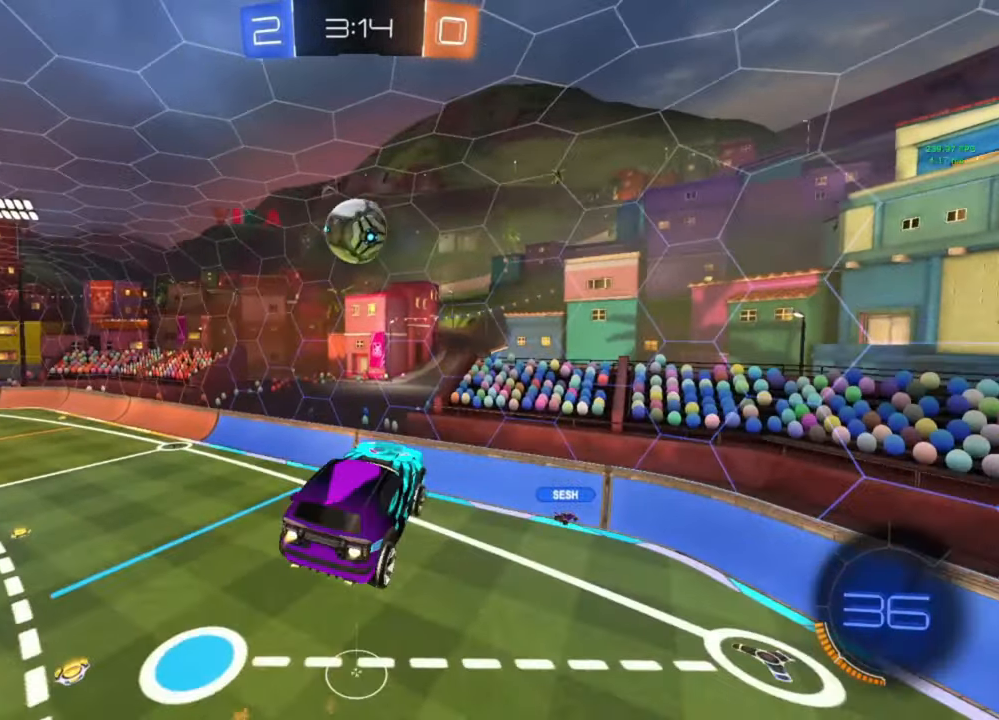
{"buttons": ["L1"], "left_stick": "right", "right_stick": "center", "events": [[333, "left_stick", "right"], [500, "B", "up"], [500, "L1", "down"], [500, "R1", "up"]]}
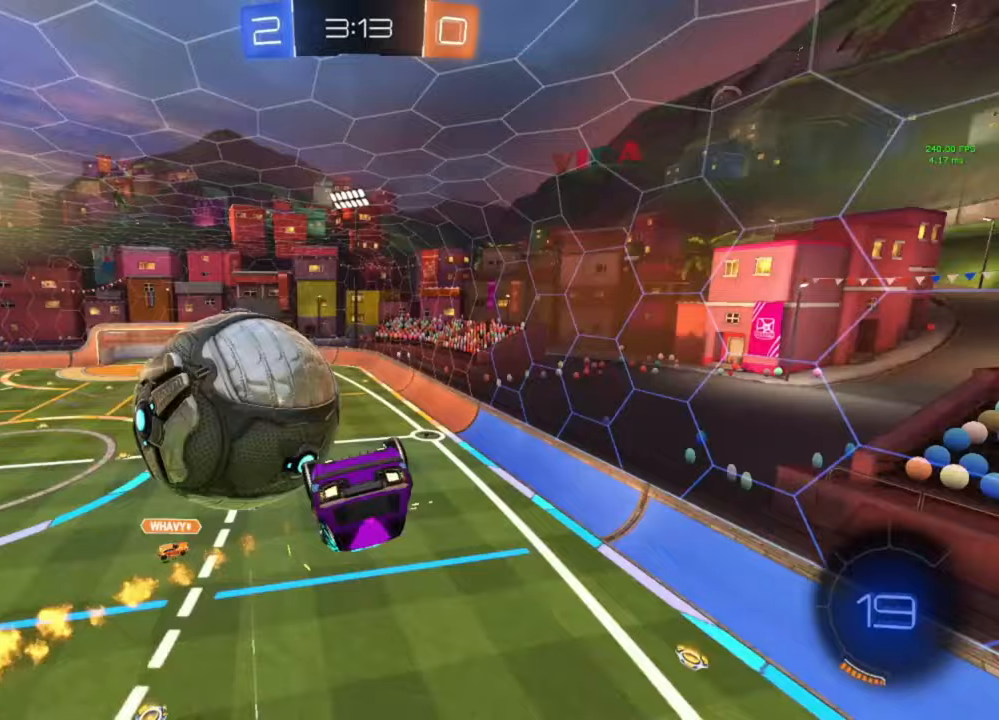
{"buttons": [], "left_stick": "center", "right_stick": "center", "events": [[267, "L1", "up"], [267, "left_stick", "center"], [333, "Y", "down"], [400, "Y", "up"]]}
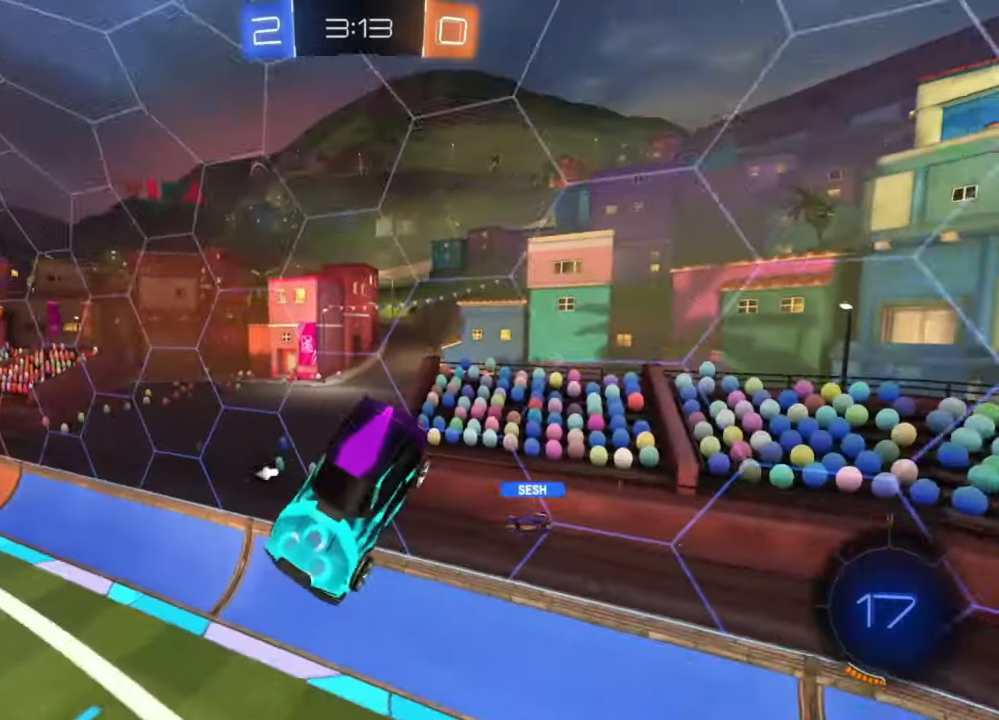
{"buttons": ["R2"], "left_stick": "center", "right_stick": "center", "events": [[167, "left_stick", "up"], [200, "R2", "down"], [233, "Y", "down"], [233, "left_stick", "left"], [300, "Y", "up"], [333, "left_stick", "up-left"], [367, "L1", "down"], [400, "L1", "up"], [467, "left_stick", "center"]]}
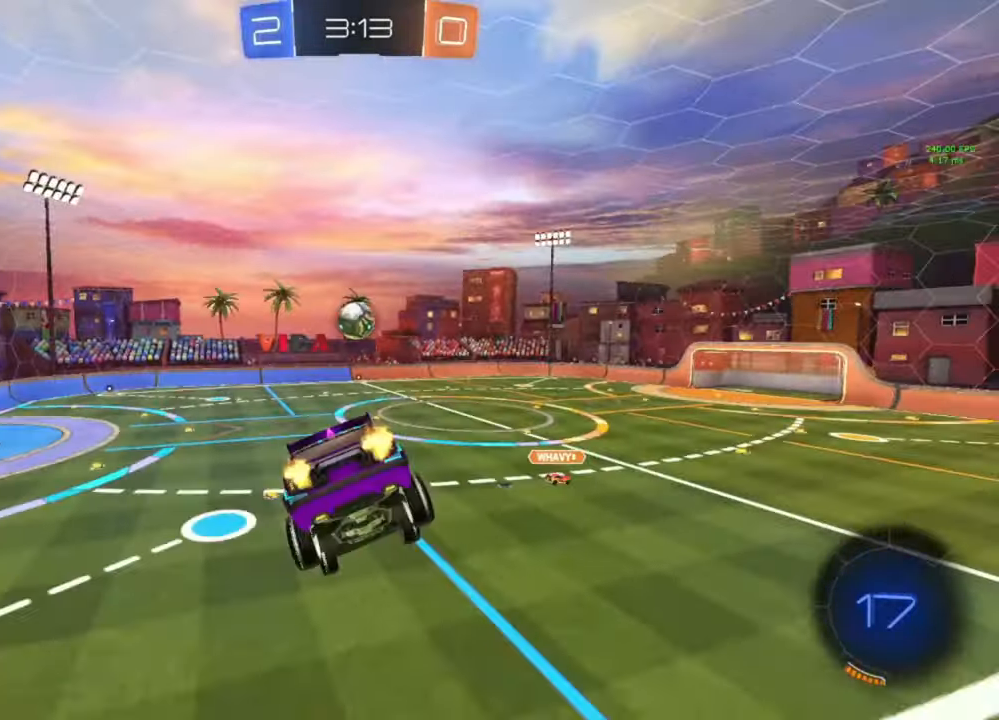
{"buttons": ["R2"], "left_stick": "left", "right_stick": "center", "events": [[100, "left_stick", "up"], [300, "left_stick", "left"]]}
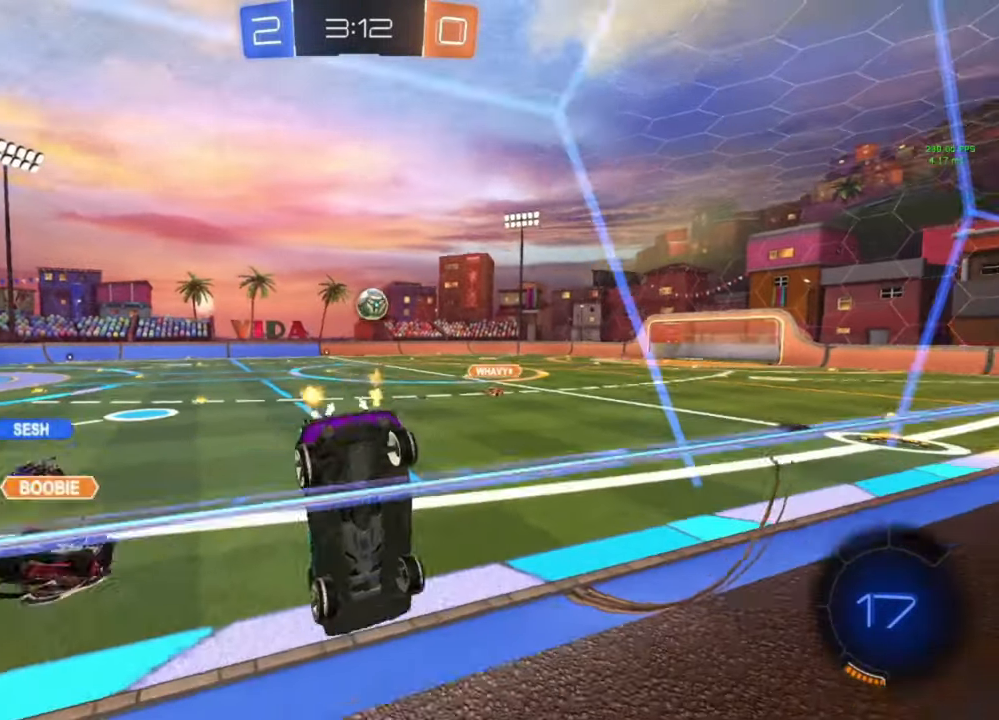
{"buttons": ["R2"], "left_stick": "center", "right_stick": "center", "events": [[233, "left_stick", "center"], [400, "left_stick", "down"], [500, "left_stick", "center"]]}
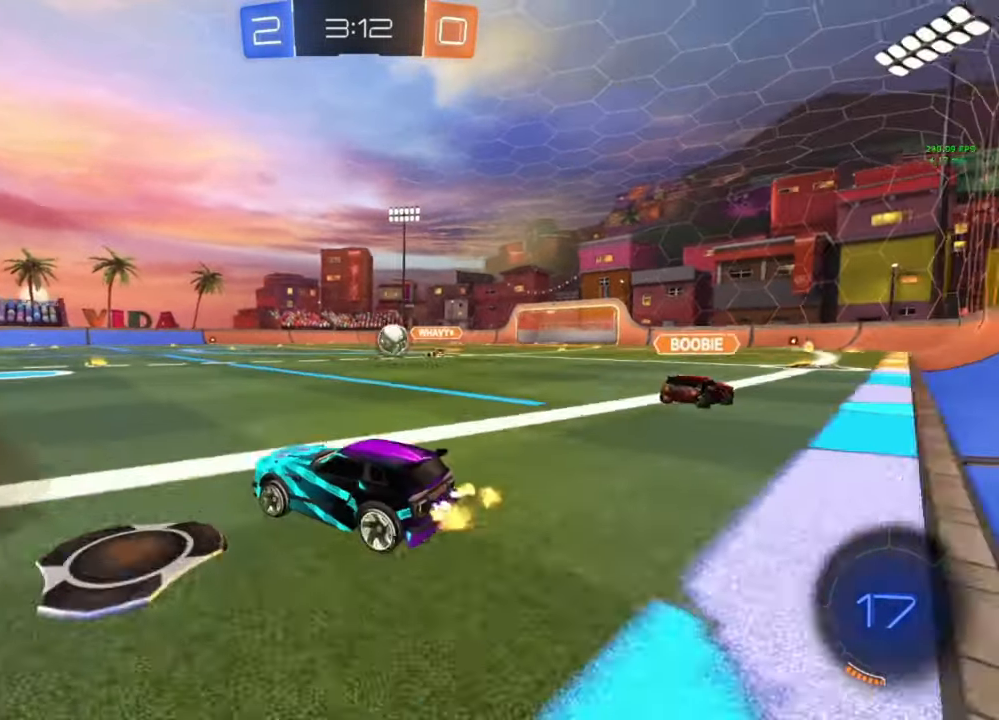
{"buttons": ["R2"], "left_stick": "center", "right_stick": "center", "events": [[167, "left_stick", "right"], [367, "left_stick", "center"]]}
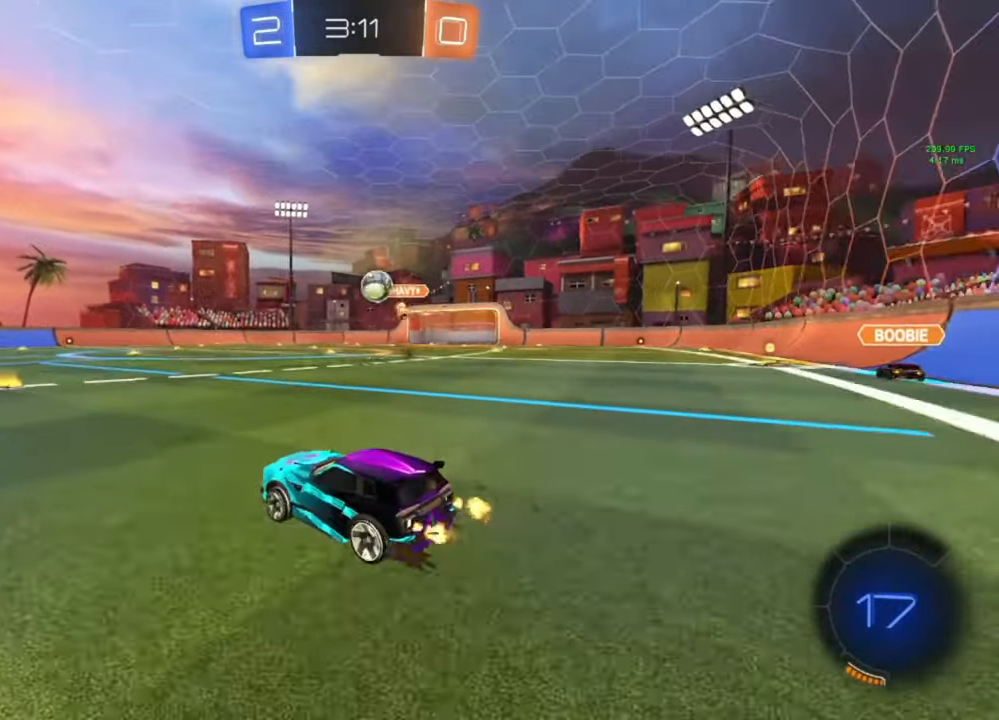
{"buttons": [], "left_stick": "center", "right_stick": "center", "events": [[167, "left_stick", "left"], [300, "left_stick", "center"], [333, "R2", "up"]]}
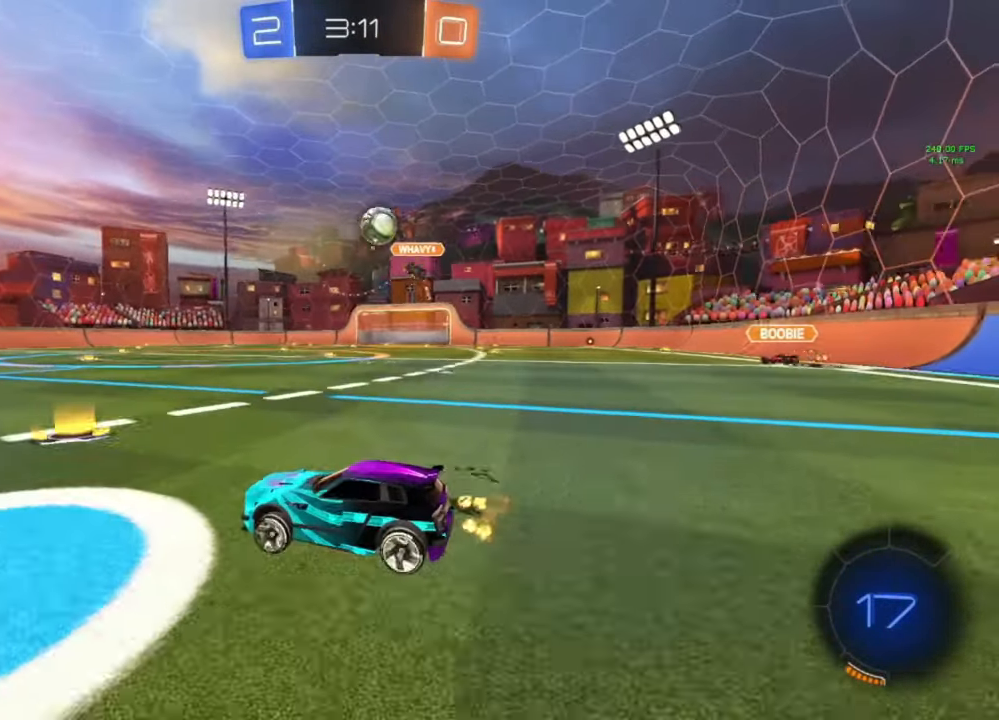
{"buttons": [], "left_stick": "left", "right_stick": "center", "events": [[33, "left_stick", "right"], [67, "L2", "down"], [200, "L2", "up"], [233, "left_stick", "center"], [400, "left_stick", "left"]]}
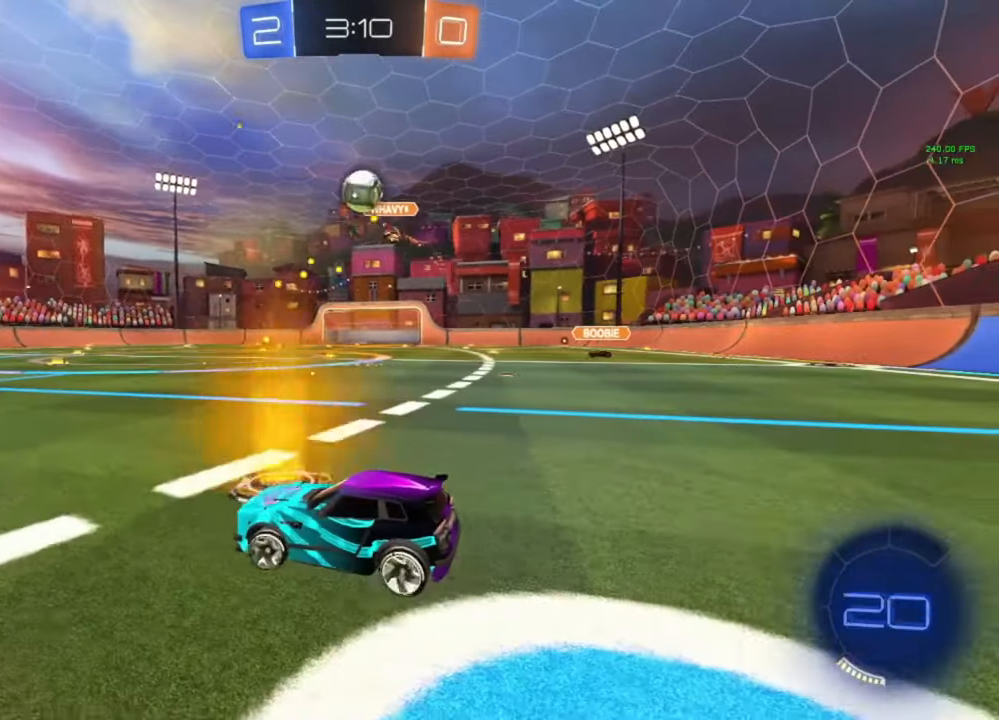
{"buttons": ["R2"], "left_stick": "right", "right_stick": "center", "events": [[100, "R2", "down"], [400, "left_stick", "right"]]}
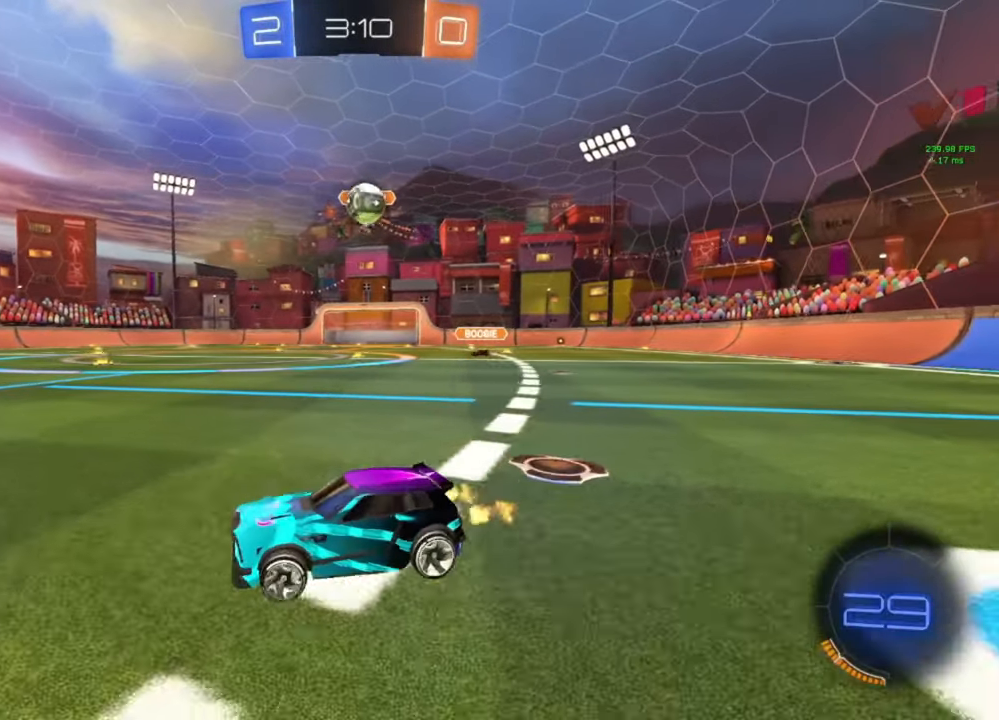
{"buttons": [], "left_stick": "right", "right_stick": "center", "events": [[367, "R2", "up"]]}
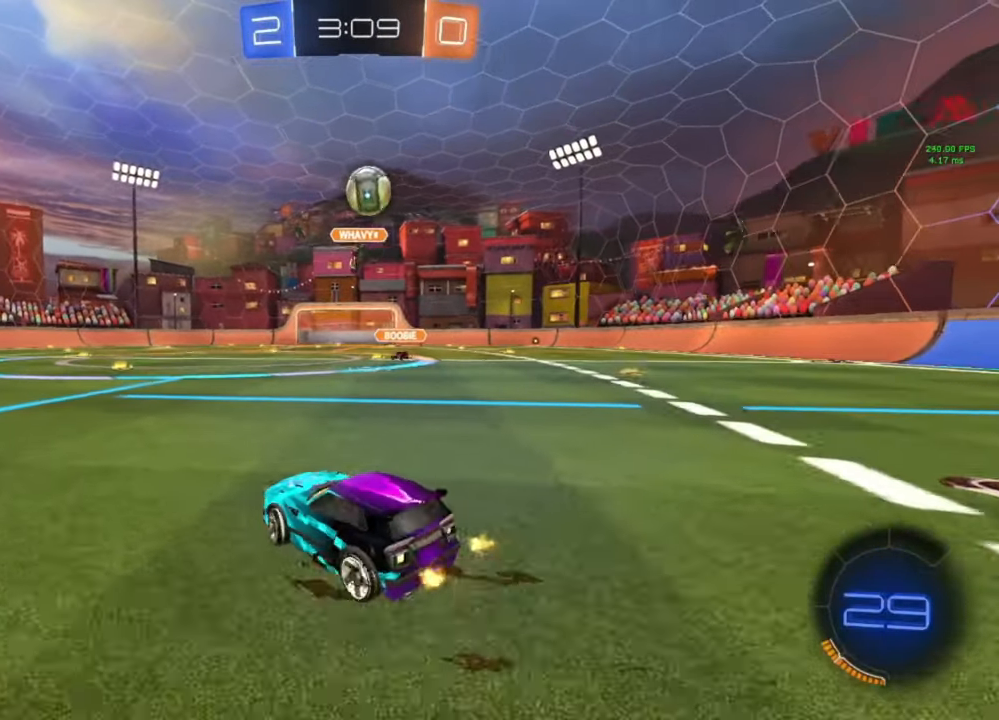
{"buttons": ["L1", "R2"], "left_stick": "left", "right_stick": "center", "events": [[167, "left_stick", "left"], [400, "R2", "down"], [433, "L1", "down"]]}
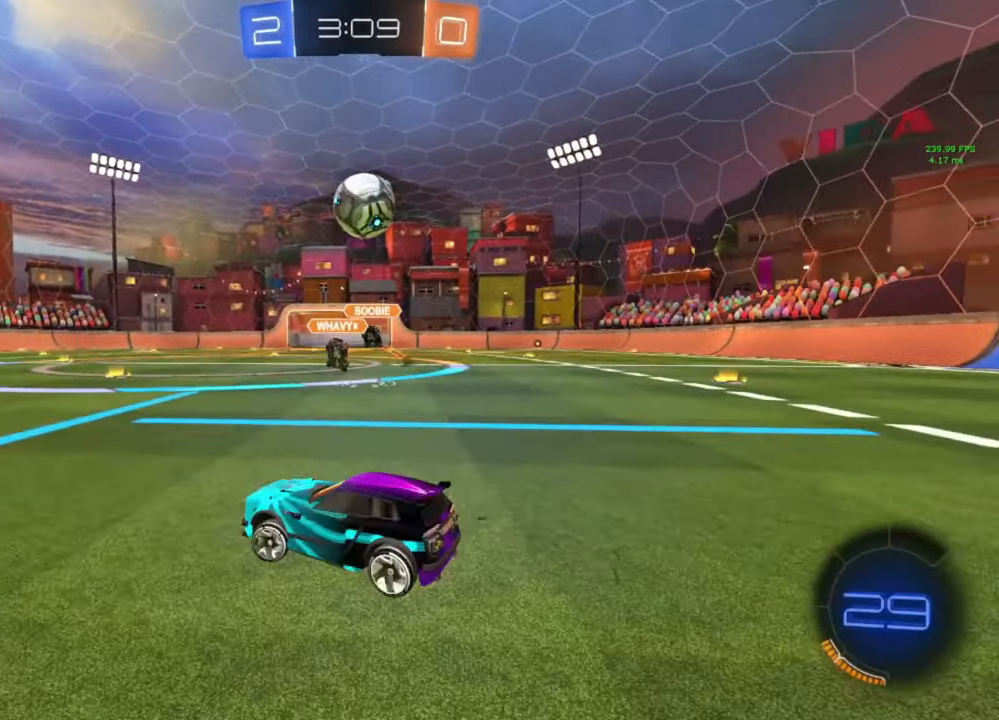
{"buttons": ["R2"], "left_stick": "left", "right_stick": "center", "events": [[67, "L1", "up"]]}